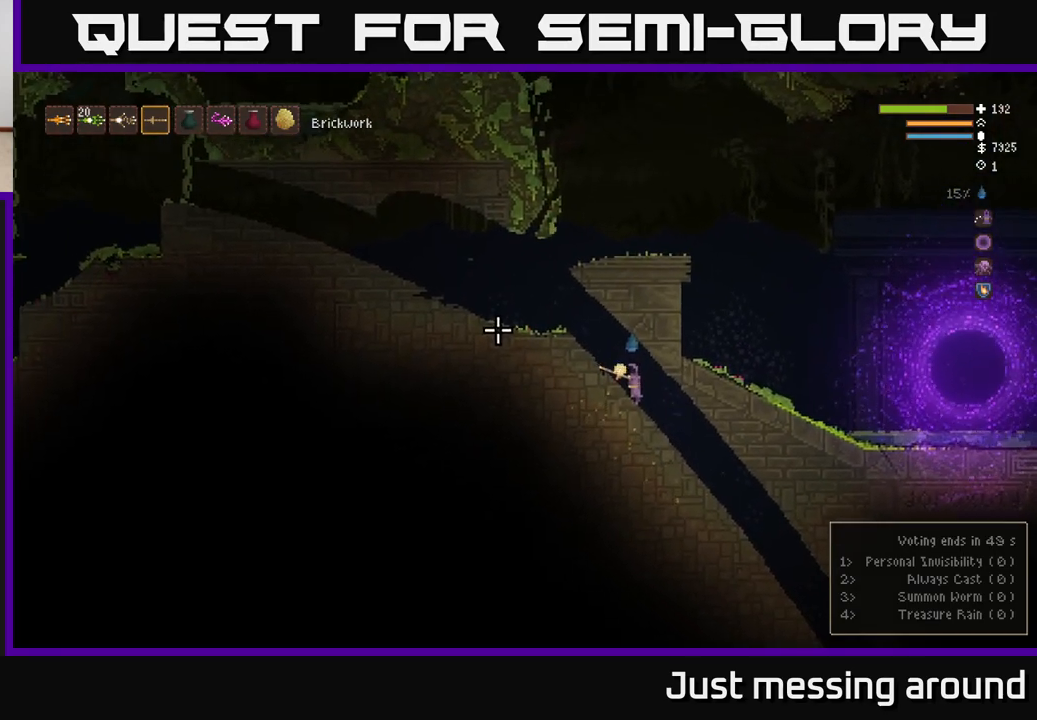
Gameplay with a controller (Xbox layout); each line is a JSON object with the inputs held at the frame after it. "events" lists button and stick changes between this image and that frame as [ms after this image, input, new state], when the widget could be followed in between.
{"buttons": [], "left_stick": "center", "right_stick": "left", "events": []}
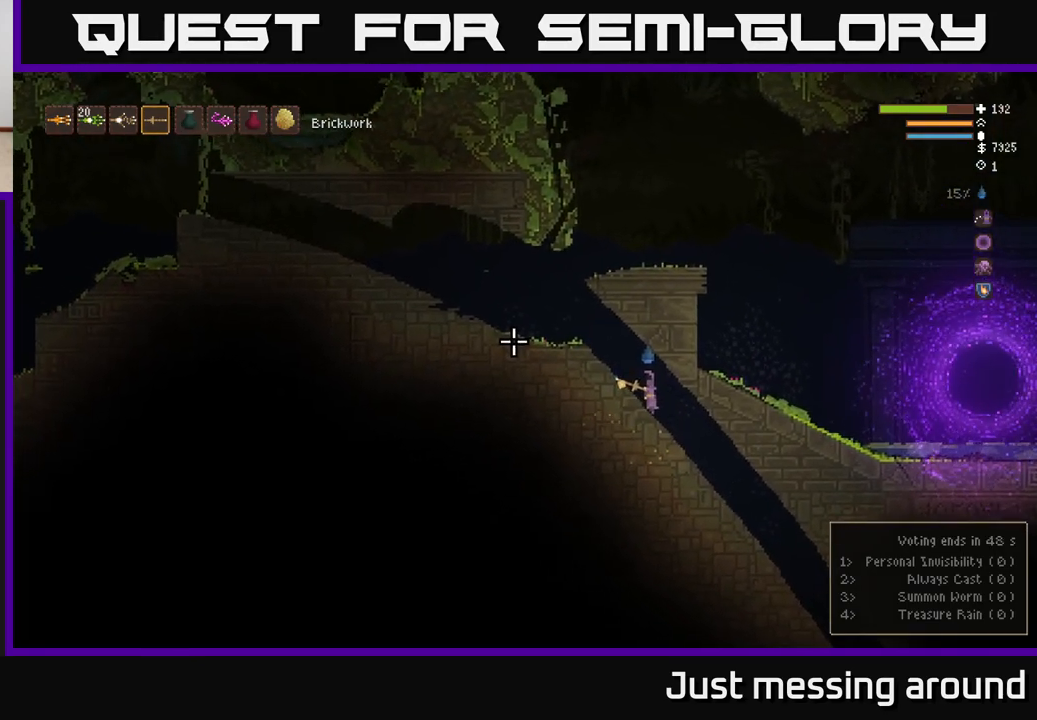
{"buttons": [], "left_stick": "center", "right_stick": "left", "events": []}
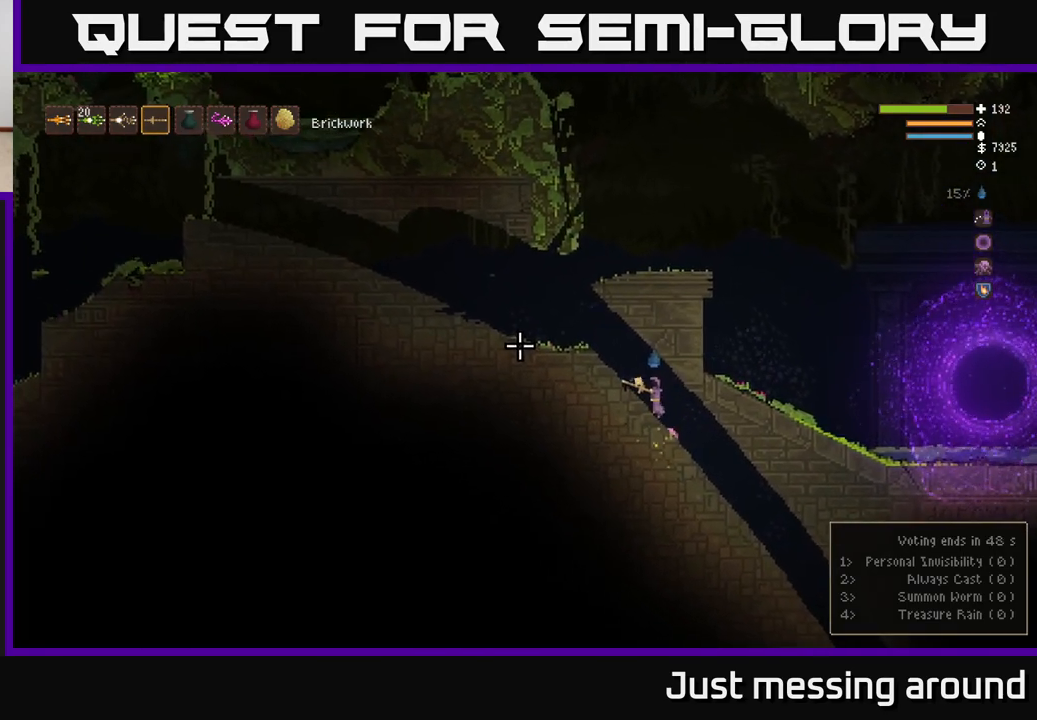
{"buttons": [], "left_stick": "center", "right_stick": "left", "events": []}
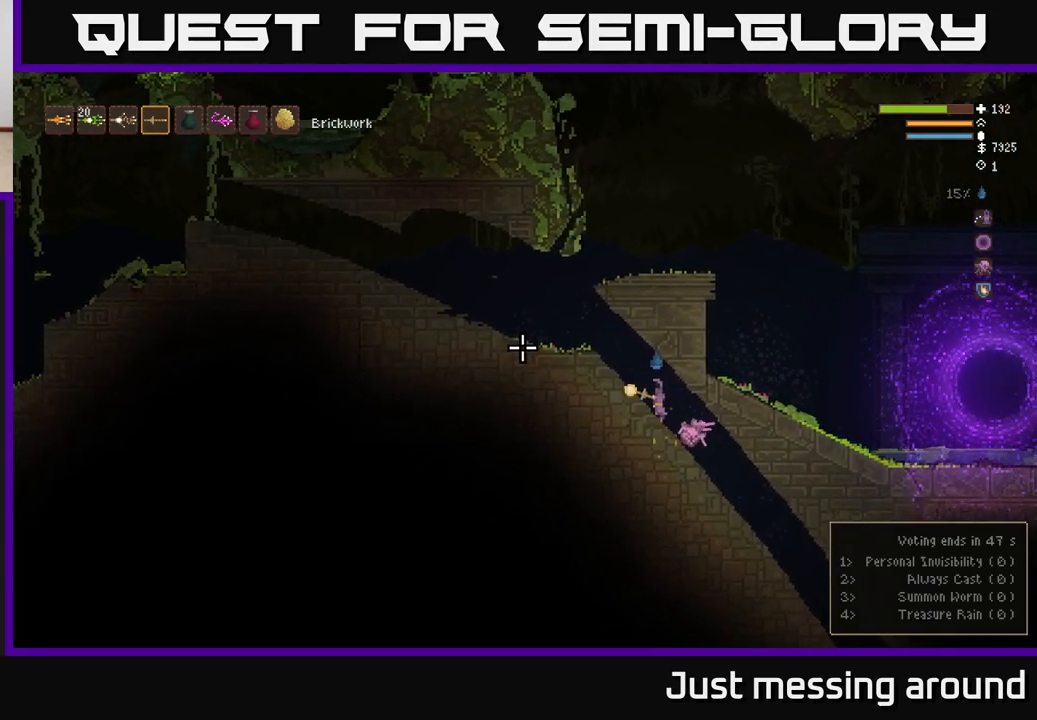
{"buttons": [], "left_stick": "center", "right_stick": "left", "events": []}
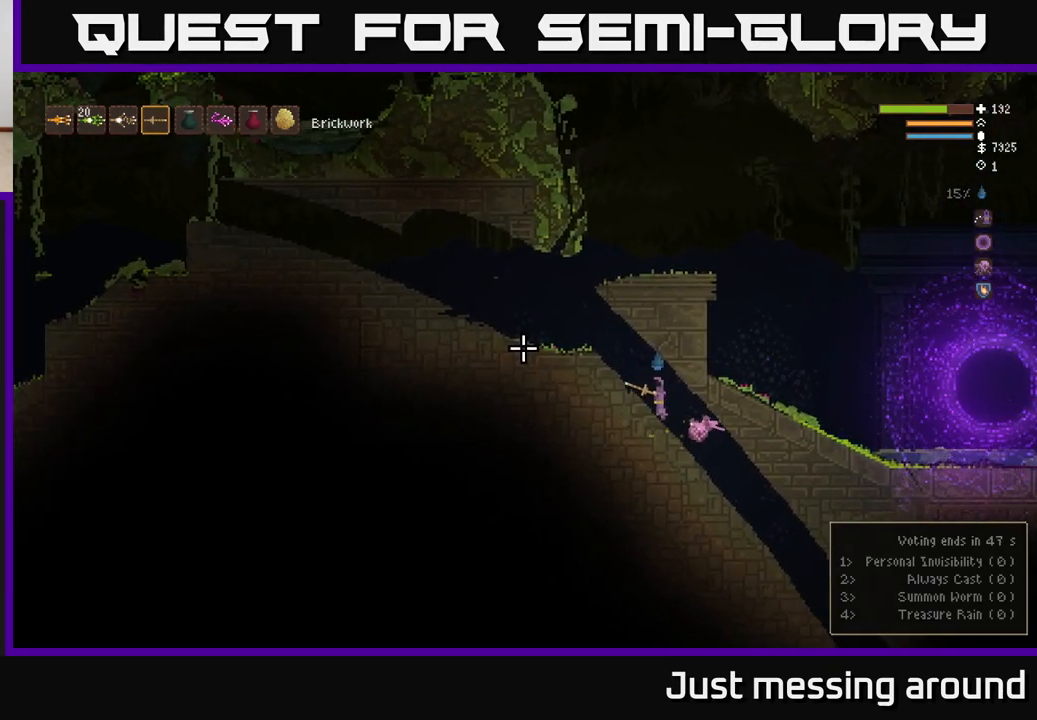
{"buttons": [], "left_stick": "down-right", "right_stick": "down-right", "events": [[167, "left_stick", "down-right"], [267, "right_stick", "down-right"]]}
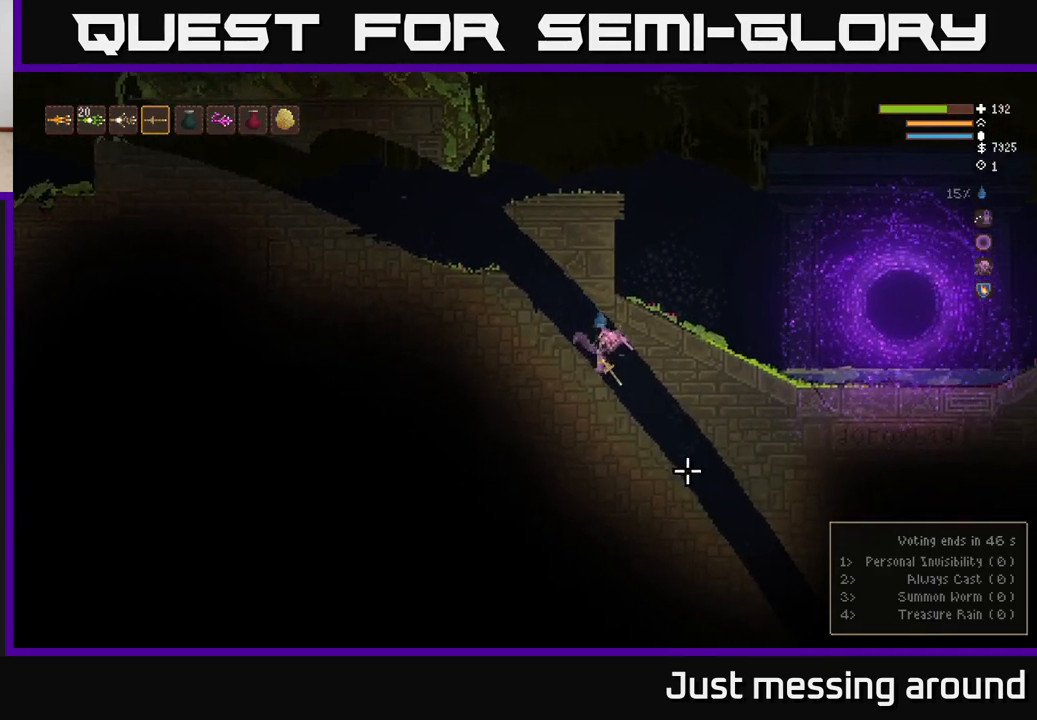
{"buttons": [], "left_stick": "right", "right_stick": "down-right", "events": [[267, "left_stick", "right"]]}
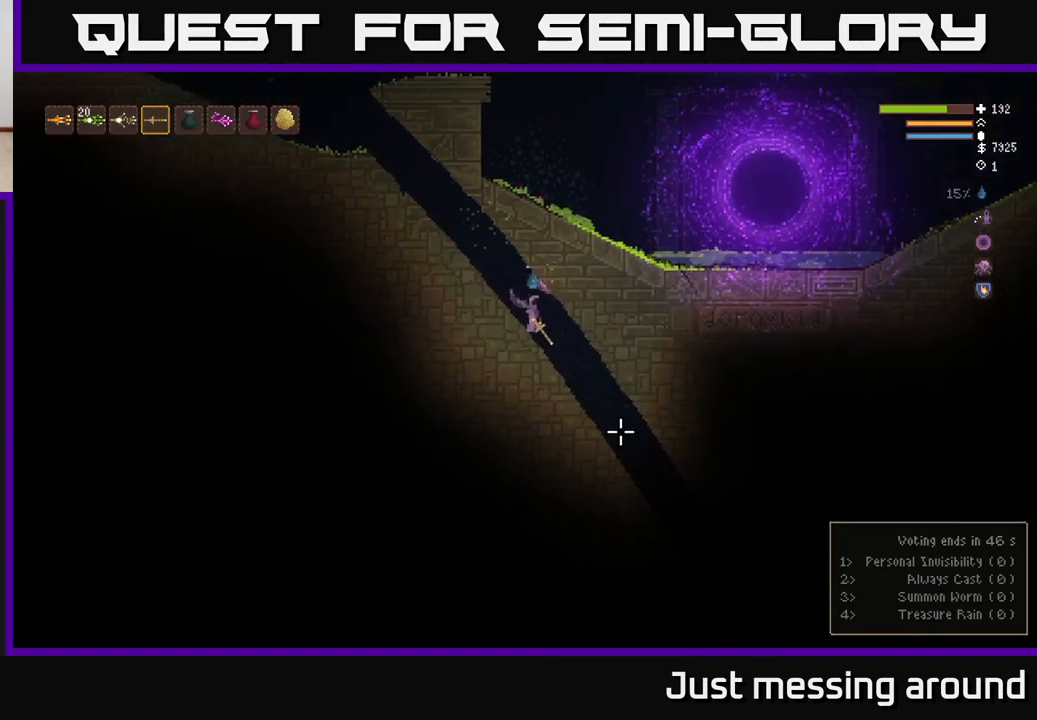
{"buttons": [], "left_stick": "center", "right_stick": "down-right", "events": [[283, "left_stick", "center"]]}
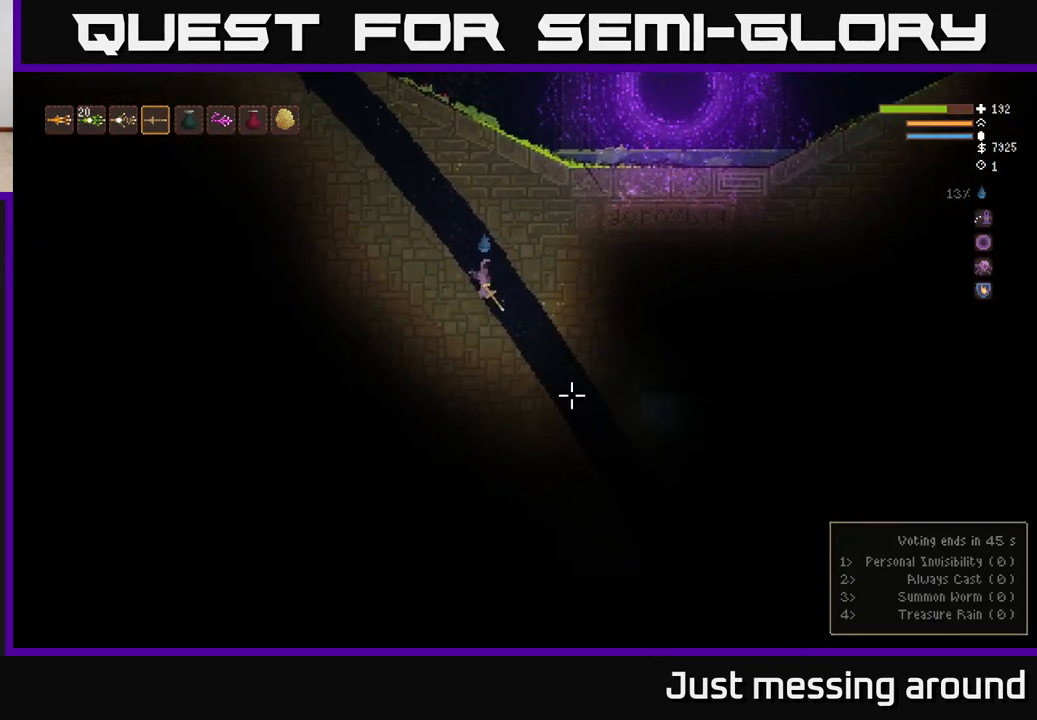
{"buttons": [], "left_stick": "right", "right_stick": "down-right", "events": [[250, "left_stick", "right"]]}
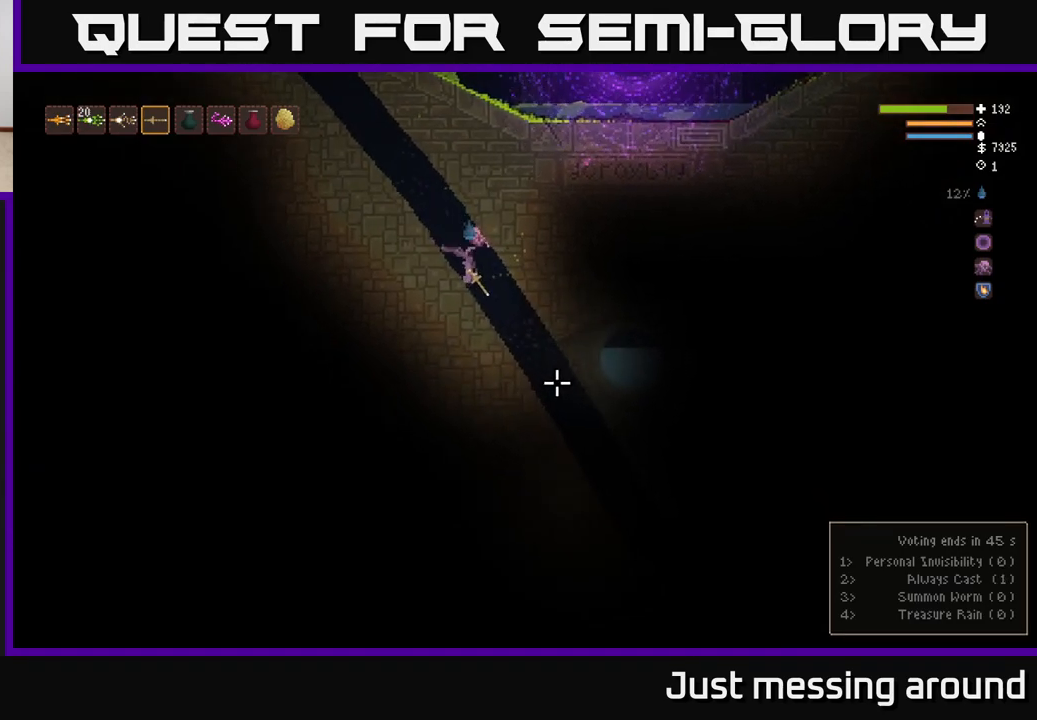
{"buttons": [], "left_stick": "center", "right_stick": "down-right", "events": [[83, "left_stick", "center"], [150, "left_stick", "right"], [317, "left_stick", "center"]]}
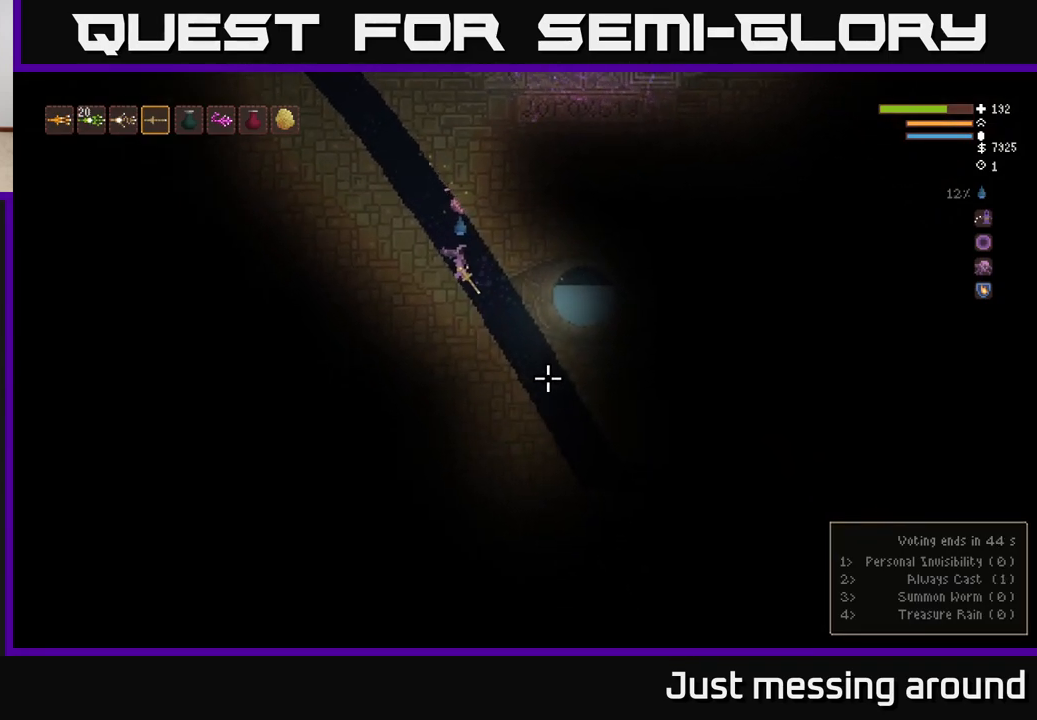
{"buttons": [], "left_stick": "center", "right_stick": "down-right", "events": [[17, "left_stick", "right"], [433, "left_stick", "center"]]}
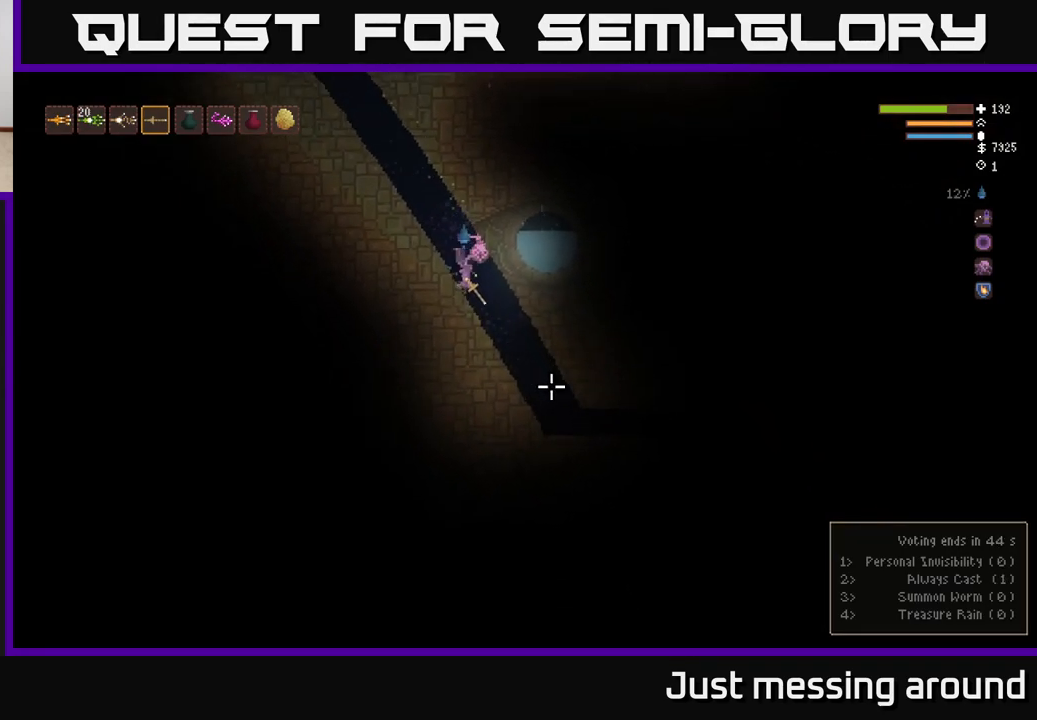
{"buttons": [], "left_stick": "right", "right_stick": "down-right", "events": [[283, "left_stick", "right"]]}
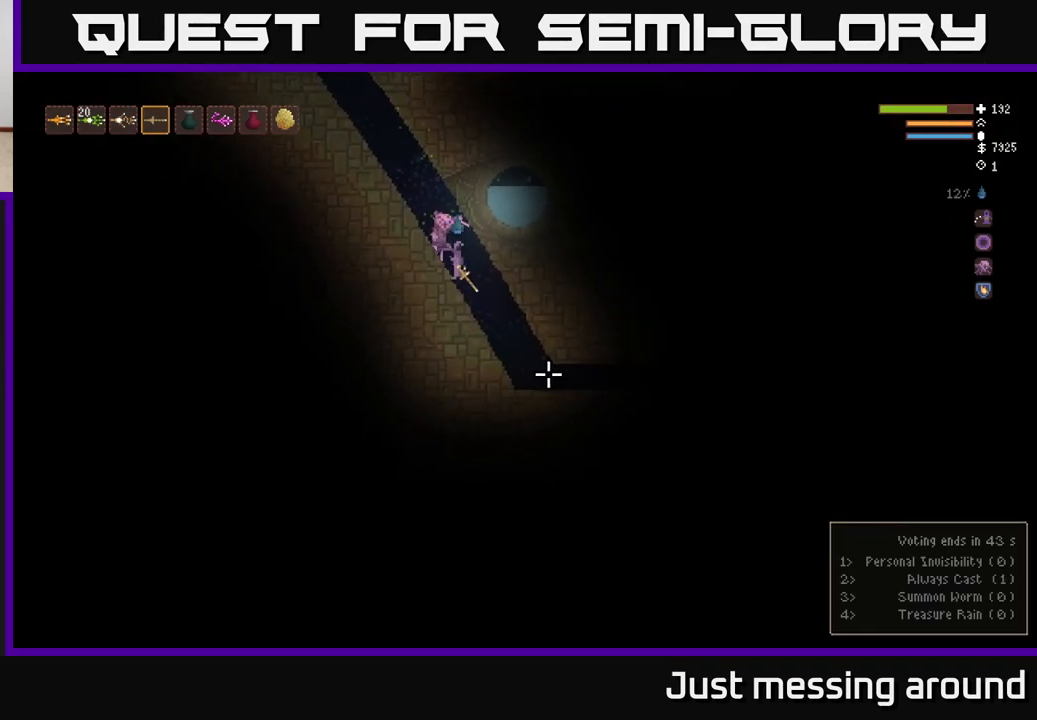
{"buttons": [], "left_stick": "center", "right_stick": "right", "events": [[217, "left_stick", "center"], [367, "right_stick", "right"]]}
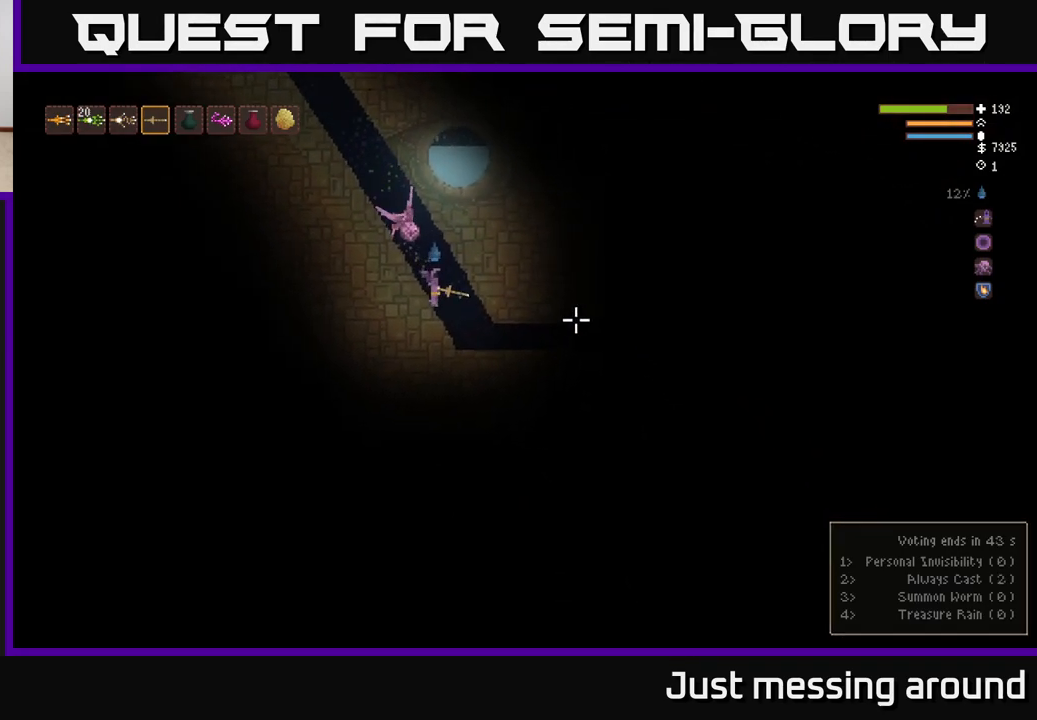
{"buttons": [], "left_stick": "left", "right_stick": "right", "events": [[333, "left_stick", "left"]]}
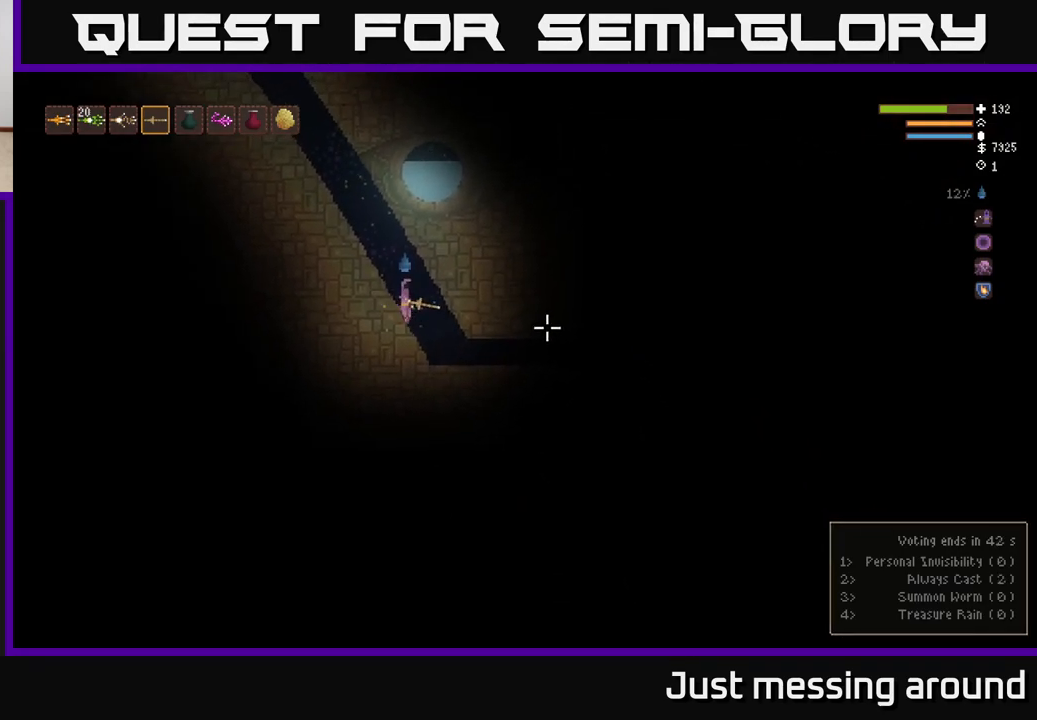
{"buttons": [], "left_stick": "left", "right_stick": "up-left", "events": [[167, "right_stick", "up-left"], [350, "L2", "down"], [500, "L2", "up"]]}
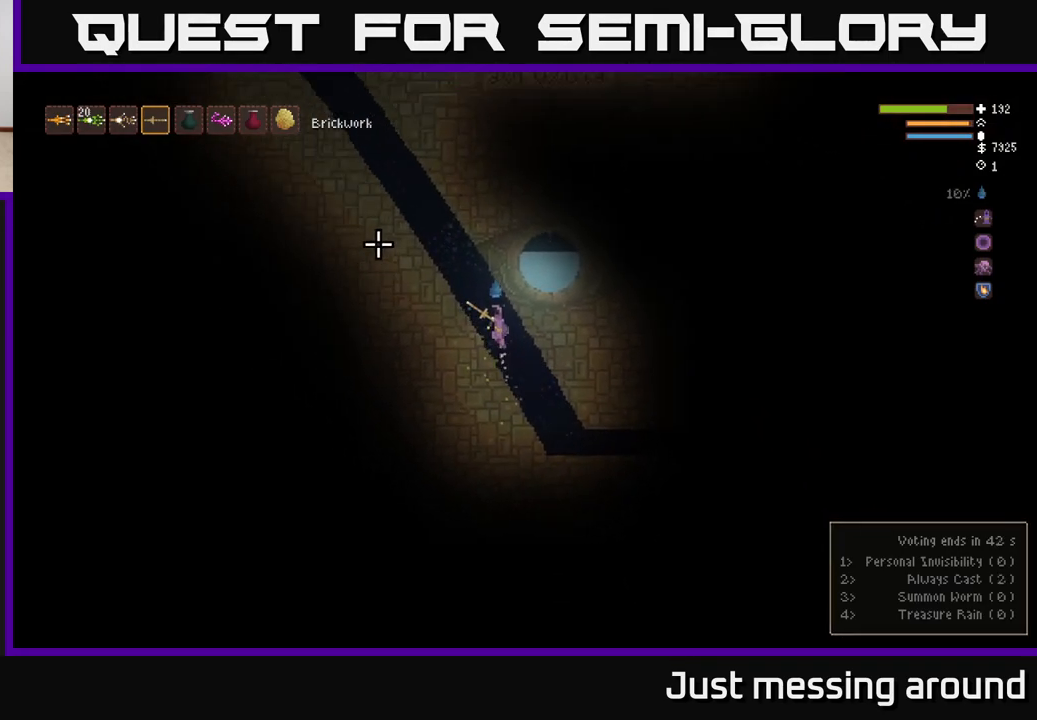
{"buttons": ["L2"], "left_stick": "left", "right_stick": "up-left", "events": [[217, "L2", "down"], [333, "L2", "up"], [500, "L2", "down"]]}
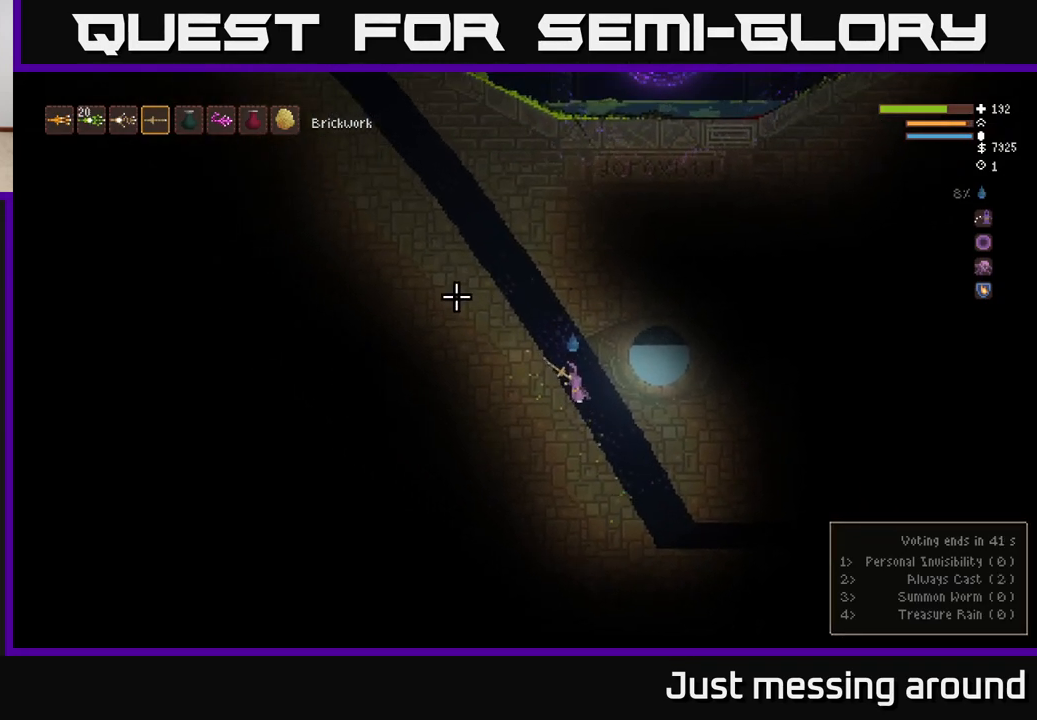
{"buttons": [], "left_stick": "left", "right_stick": "up-left", "events": [[117, "L2", "up"], [283, "L2", "down"], [400, "L2", "up"]]}
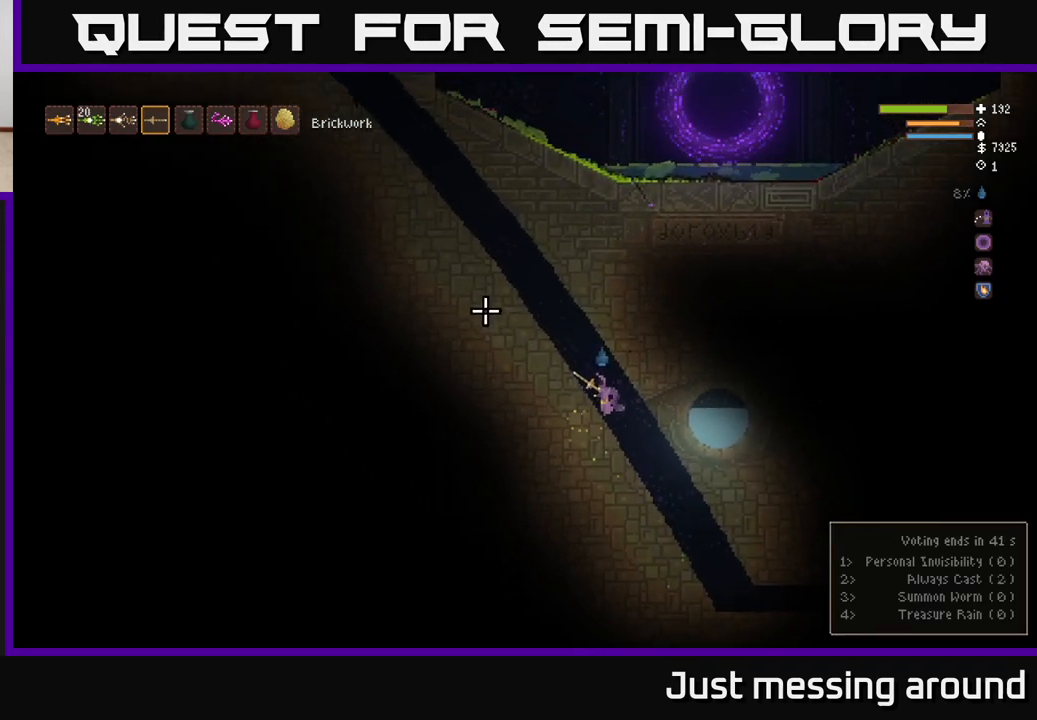
{"buttons": [], "left_stick": "left", "right_stick": "up-left", "events": [[33, "L2", "down"], [133, "L2", "up"], [283, "L2", "down"], [417, "L2", "up"]]}
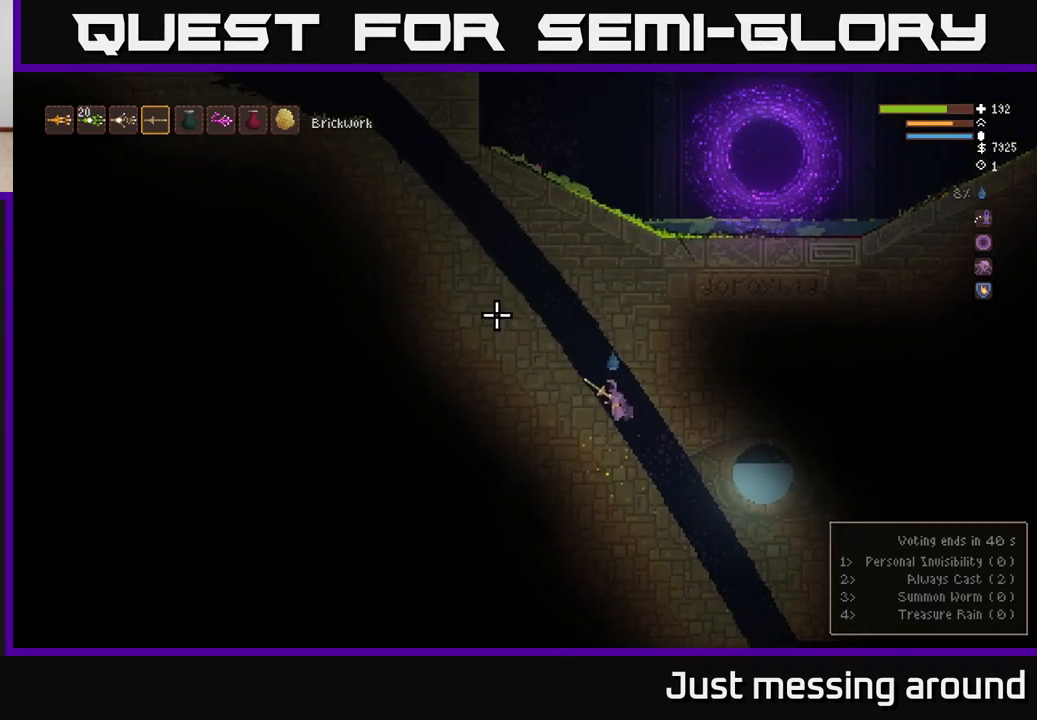
{"buttons": ["L2"], "left_stick": "left", "right_stick": "up-left", "events": [[33, "L2", "down"], [133, "L2", "up"], [217, "L2", "down"], [317, "L2", "up"], [433, "L2", "down"]]}
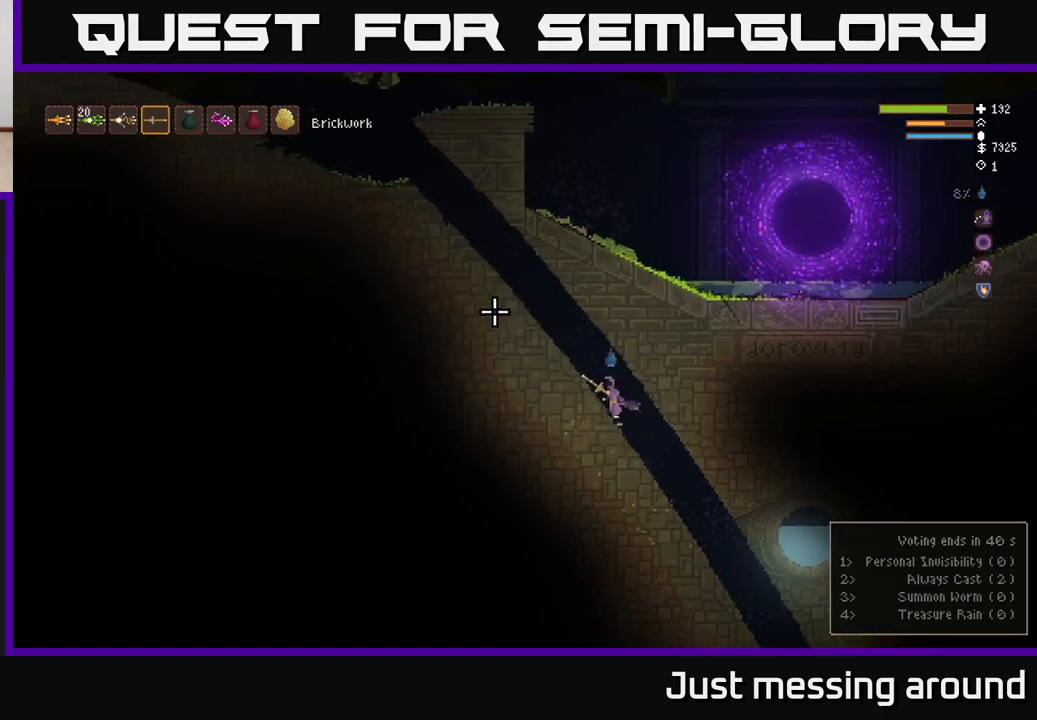
{"buttons": [], "left_stick": "left", "right_stick": "up-left", "events": [[17, "L2", "up"], [117, "L2", "down"], [217, "L2", "up"], [317, "L2", "down"], [417, "L2", "up"]]}
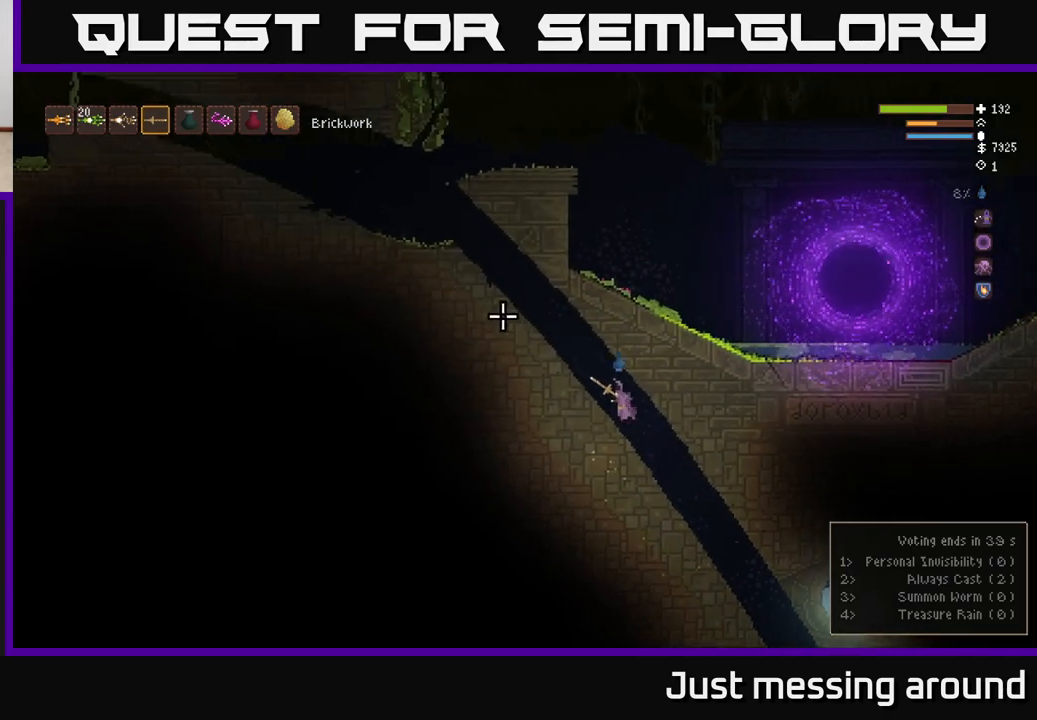
{"buttons": [], "left_stick": "left", "right_stick": "up-left", "events": [[17, "L2", "down"], [100, "L2", "up"], [217, "L2", "down"], [300, "L2", "up"], [417, "L2", "down"], [500, "L2", "up"]]}
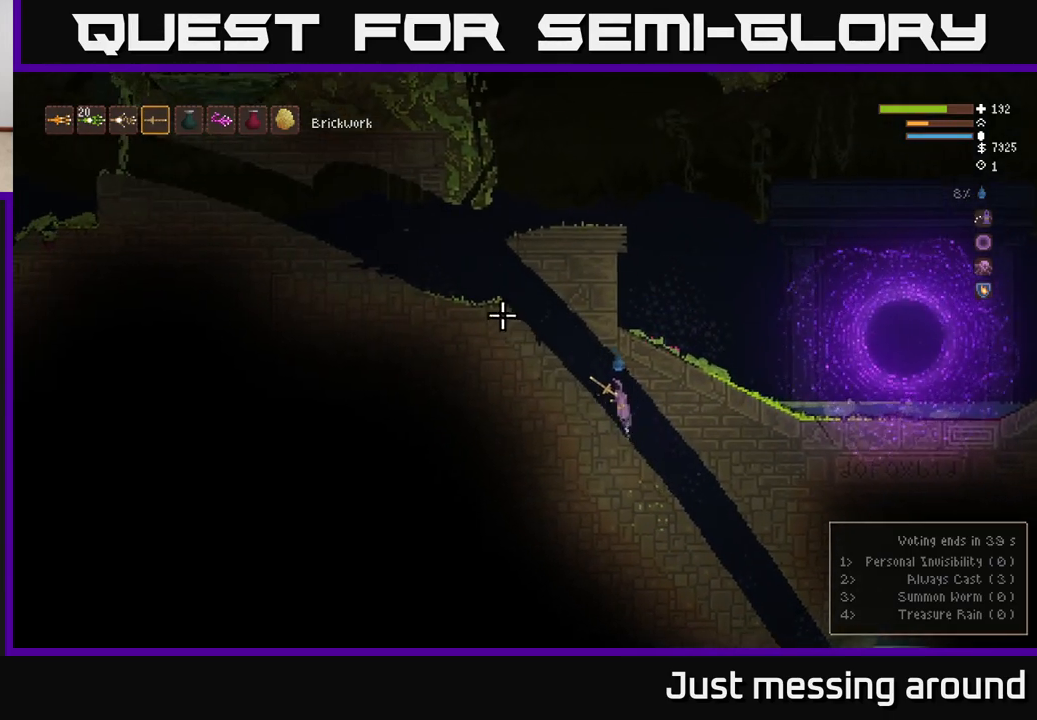
{"buttons": [], "left_stick": "left", "right_stick": "up-left", "events": [[117, "L2", "down"], [217, "L2", "up"], [333, "L2", "down"], [417, "L2", "up"]]}
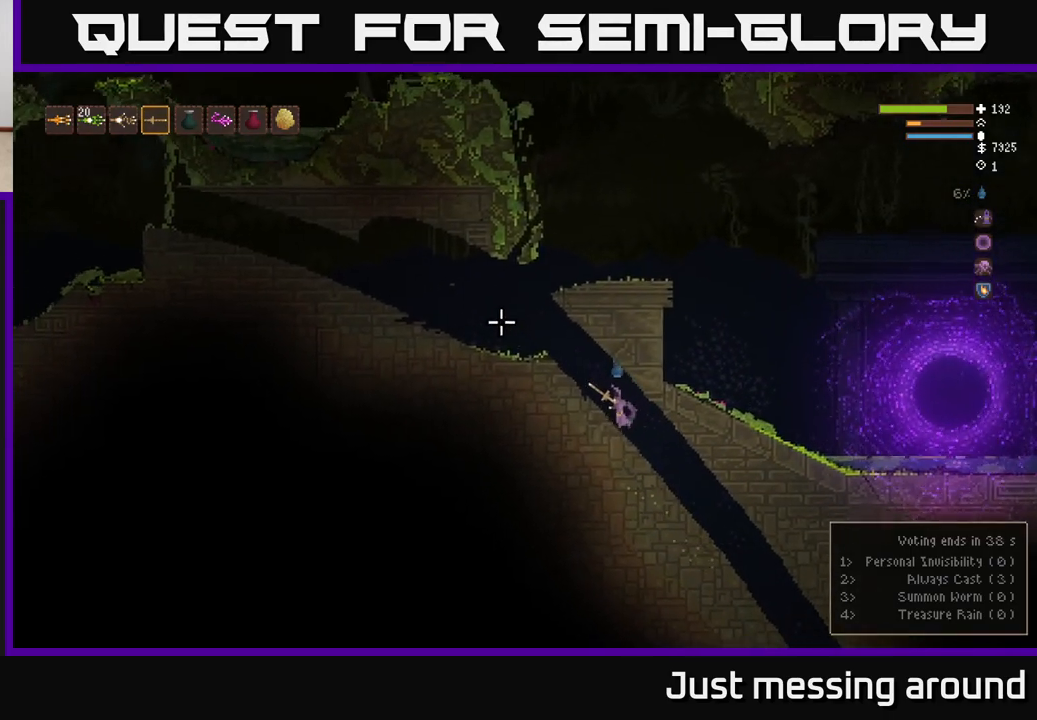
{"buttons": ["L2"], "left_stick": "left", "right_stick": "up-left", "events": [[33, "L2", "down"], [133, "L2", "up"], [250, "L2", "down"], [333, "L2", "up"], [450, "L2", "down"]]}
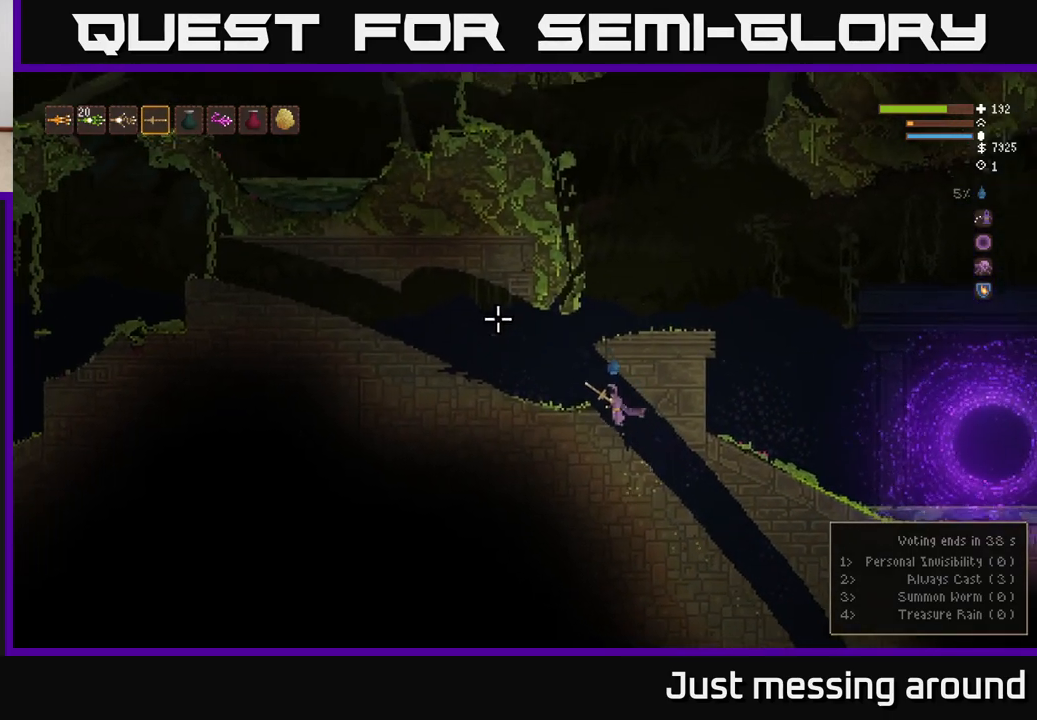
{"buttons": [], "left_stick": "left", "right_stick": "center", "events": [[50, "L2", "up"], [500, "right_stick", "center"]]}
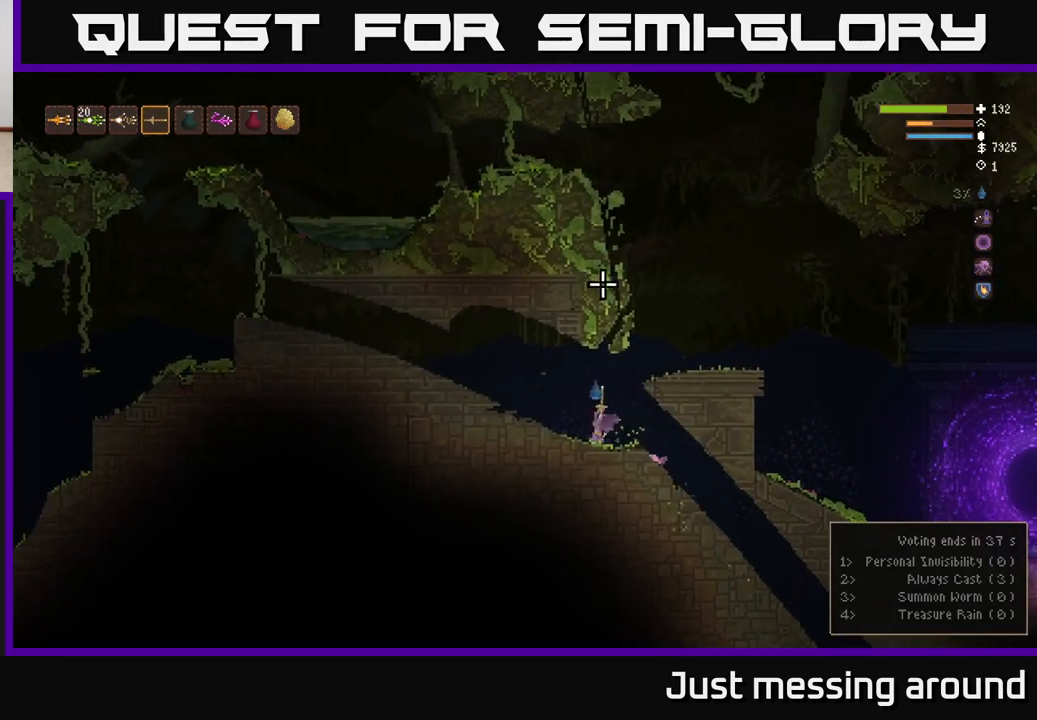
{"buttons": [], "left_stick": "right", "right_stick": "right", "events": [[117, "left_stick", "center"], [367, "right_stick", "right"], [500, "left_stick", "right"]]}
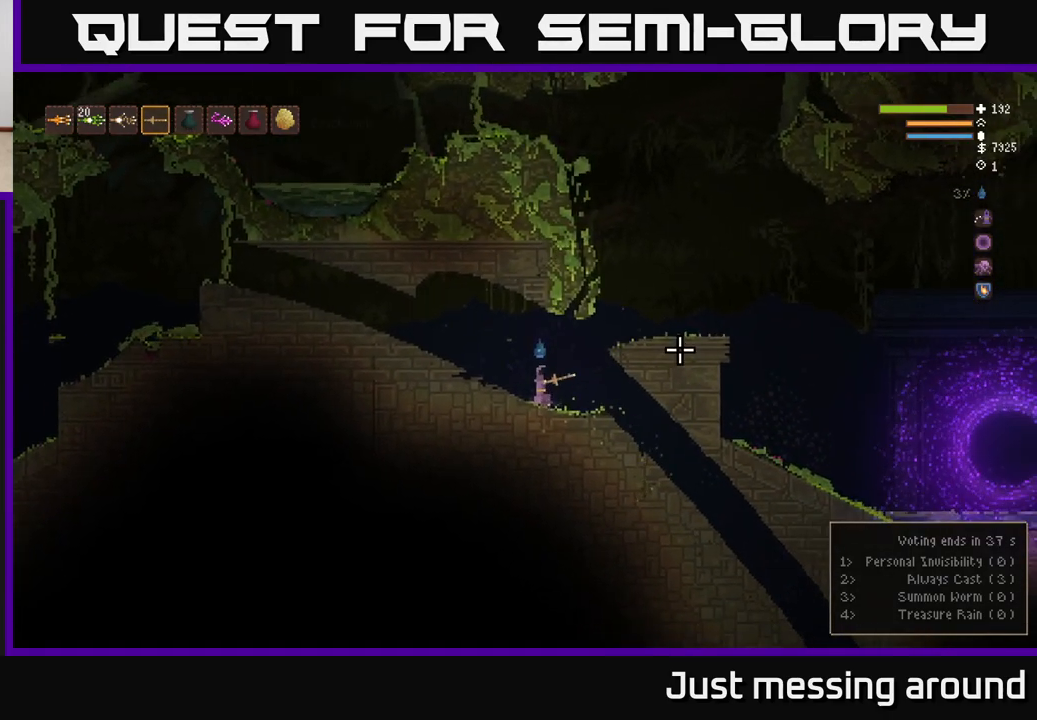
{"buttons": [], "left_stick": "right", "right_stick": "right", "events": [[100, "L2", "down"], [250, "L2", "up"], [333, "L2", "down"], [483, "L2", "up"]]}
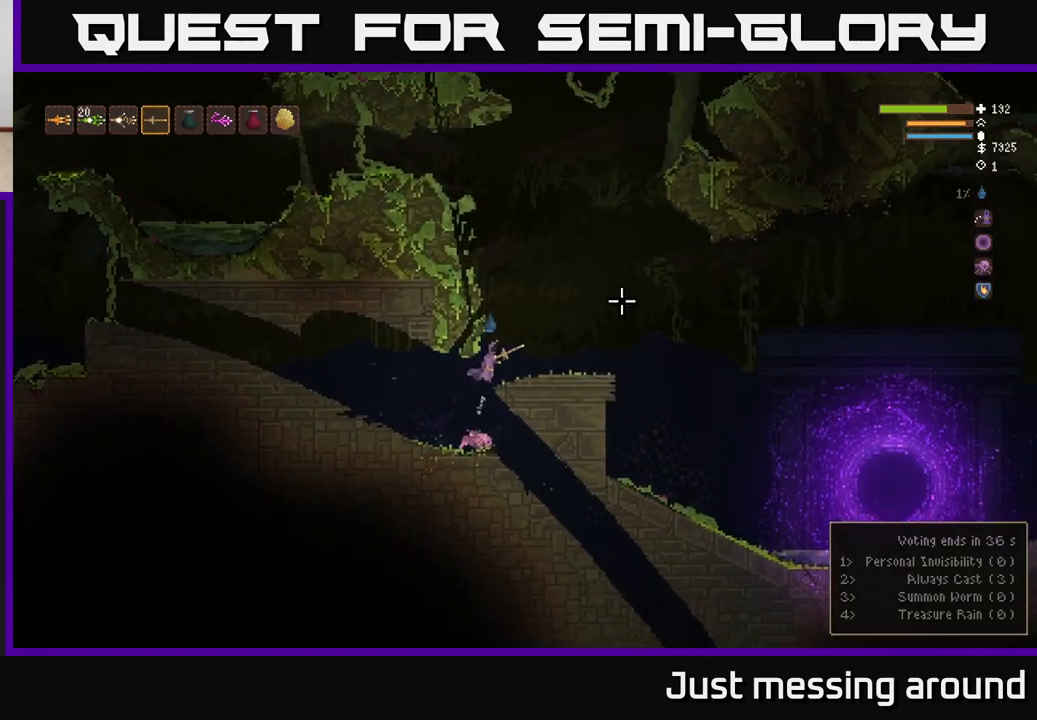
{"buttons": [], "left_stick": "right", "right_stick": "up-right", "events": [[133, "L2", "down"], [250, "L2", "up"], [250, "right_stick", "up-right"]]}
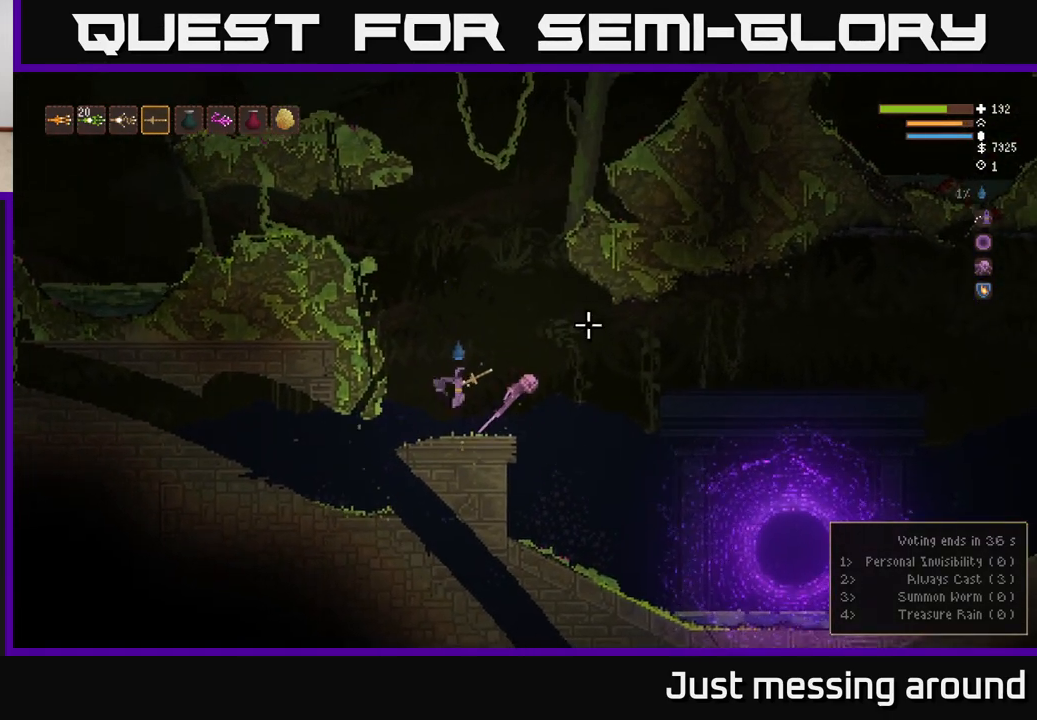
{"buttons": [], "left_stick": "center", "right_stick": "up-right", "events": [[150, "left_stick", "center"], [217, "left_stick", "left"], [333, "left_stick", "center"]]}
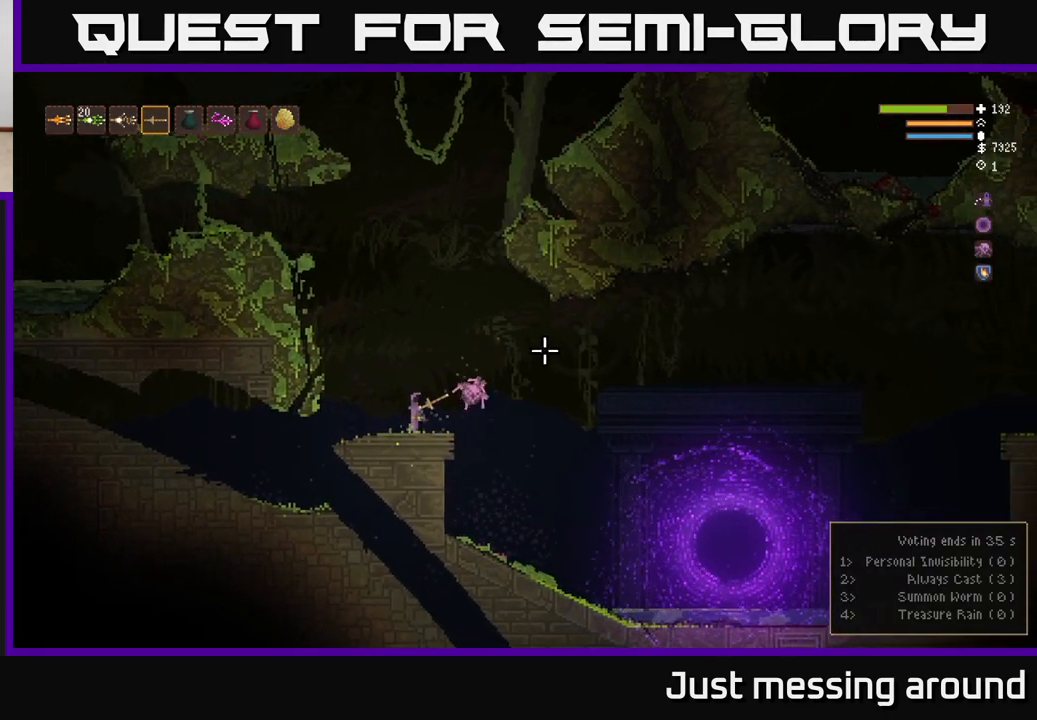
{"buttons": ["L2"], "left_stick": "center", "right_stick": "up-right", "events": [[267, "L2", "down"]]}
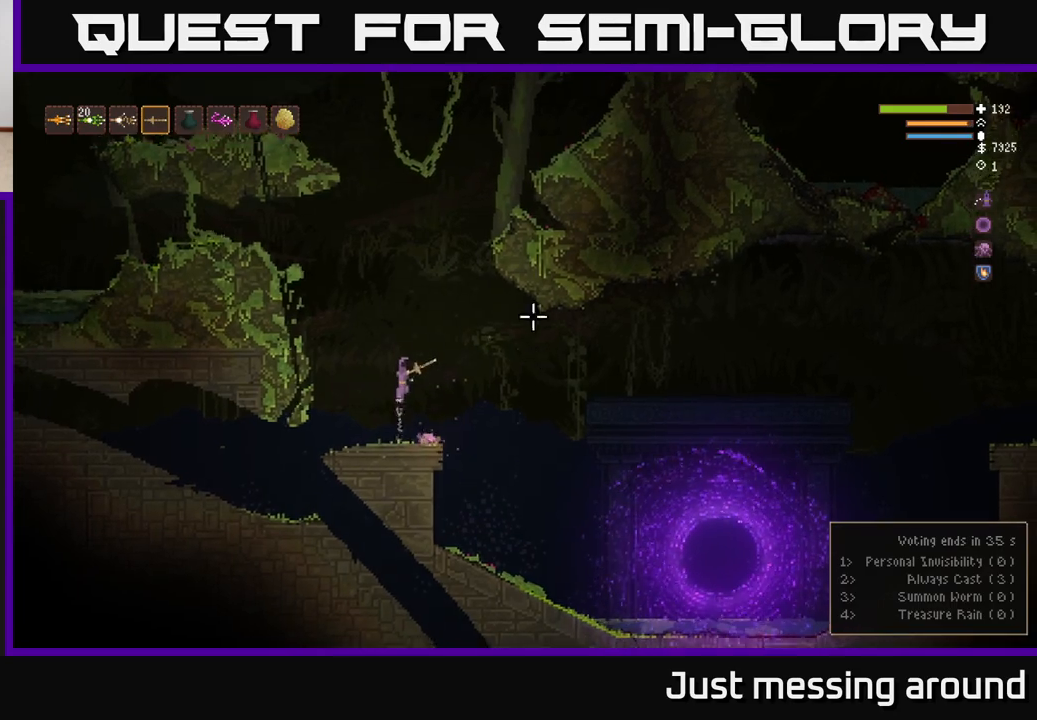
{"buttons": ["L2"], "left_stick": "center", "right_stick": "up-right", "events": []}
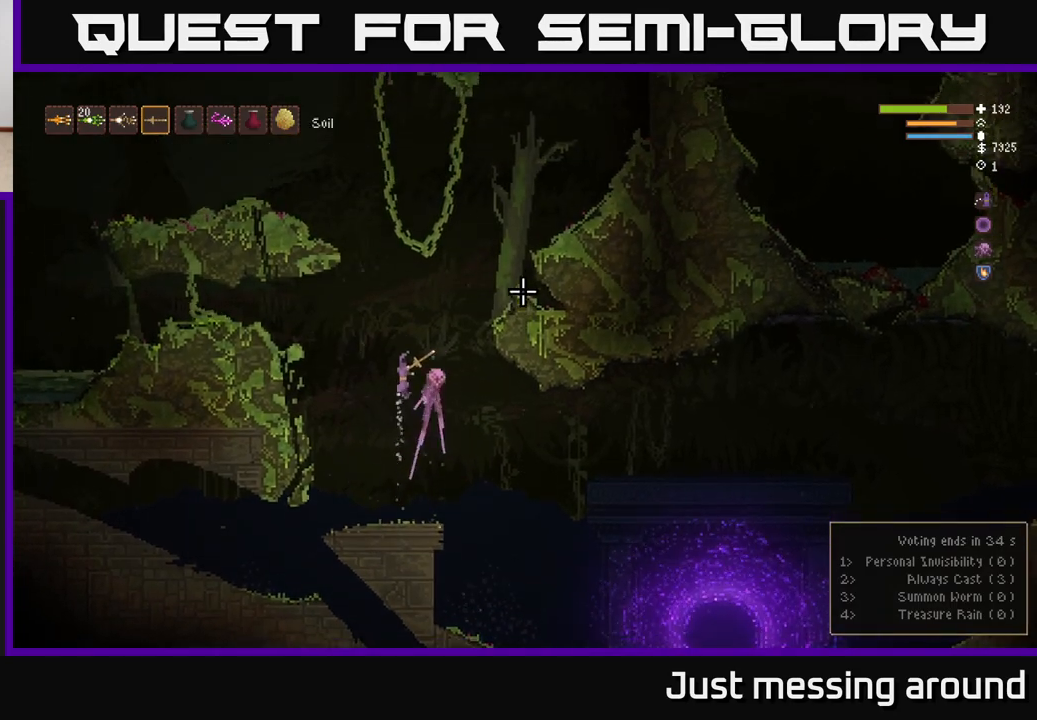
{"buttons": ["L2"], "left_stick": "center", "right_stick": "up-right", "events": []}